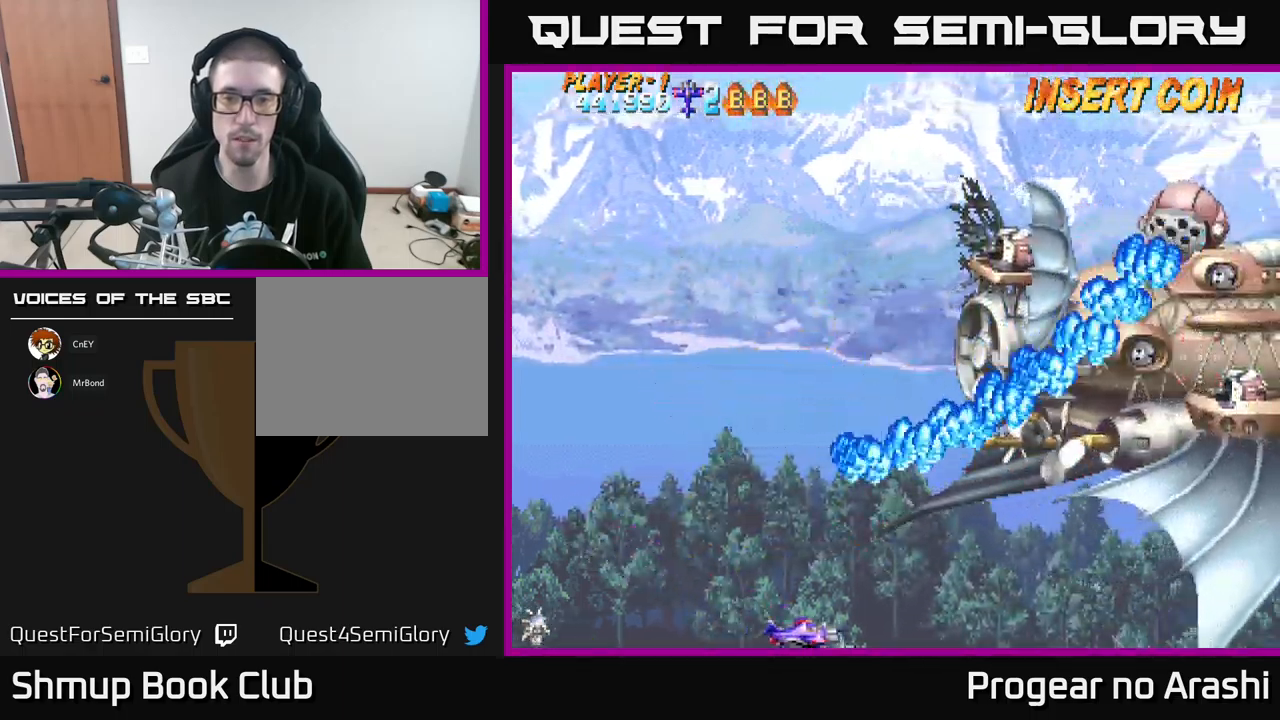
Gameplay with a controller (Xbox layout); each line is a JSON object with the inputs held at the frame after it. "events" lists button and stick changes between this image and that frame as [ms after this image, input, new state], when the widget could be followed in between. Not read: right_stick.
{"buttons": ["DPAD_RIGHT"], "left_stick": "center", "events": []}
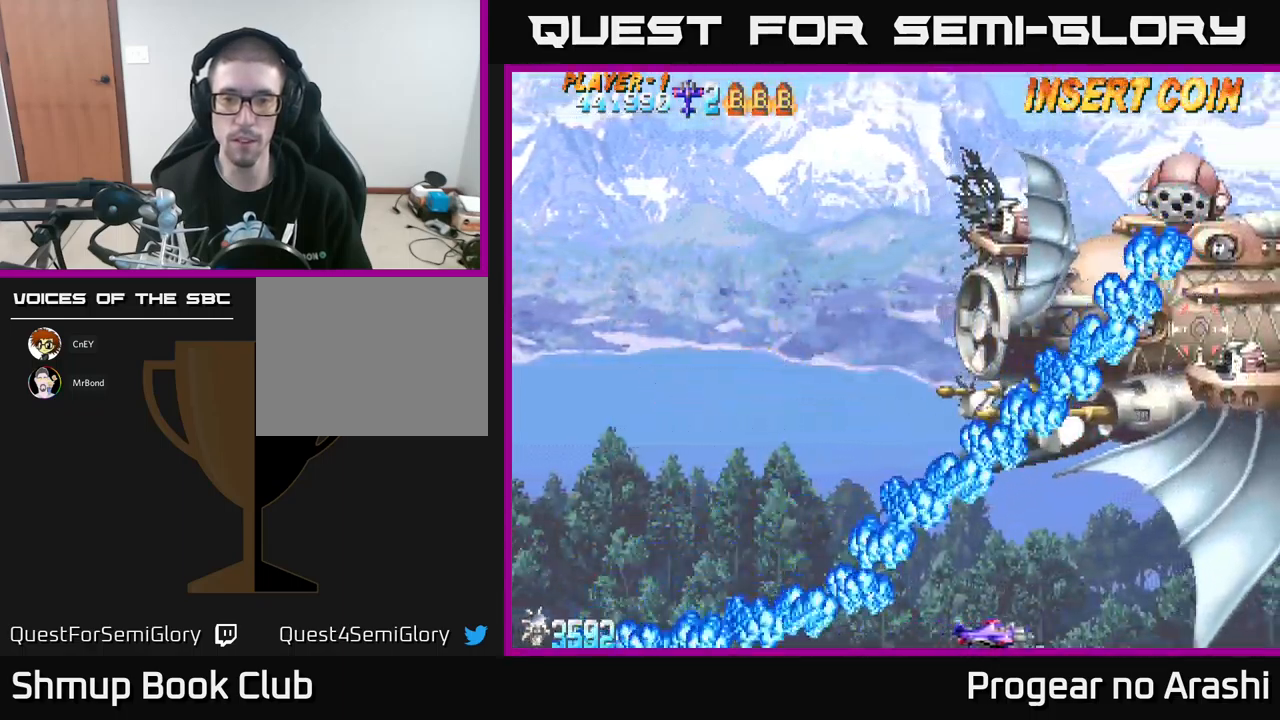
{"buttons": ["DPAD_RIGHT"], "left_stick": "center", "events": [[83, "DPAD_UP", "down"], [183, "DPAD_UP", "up"], [266, "DPAD_RIGHT", "up"], [416, "DPAD_RIGHT", "down"]]}
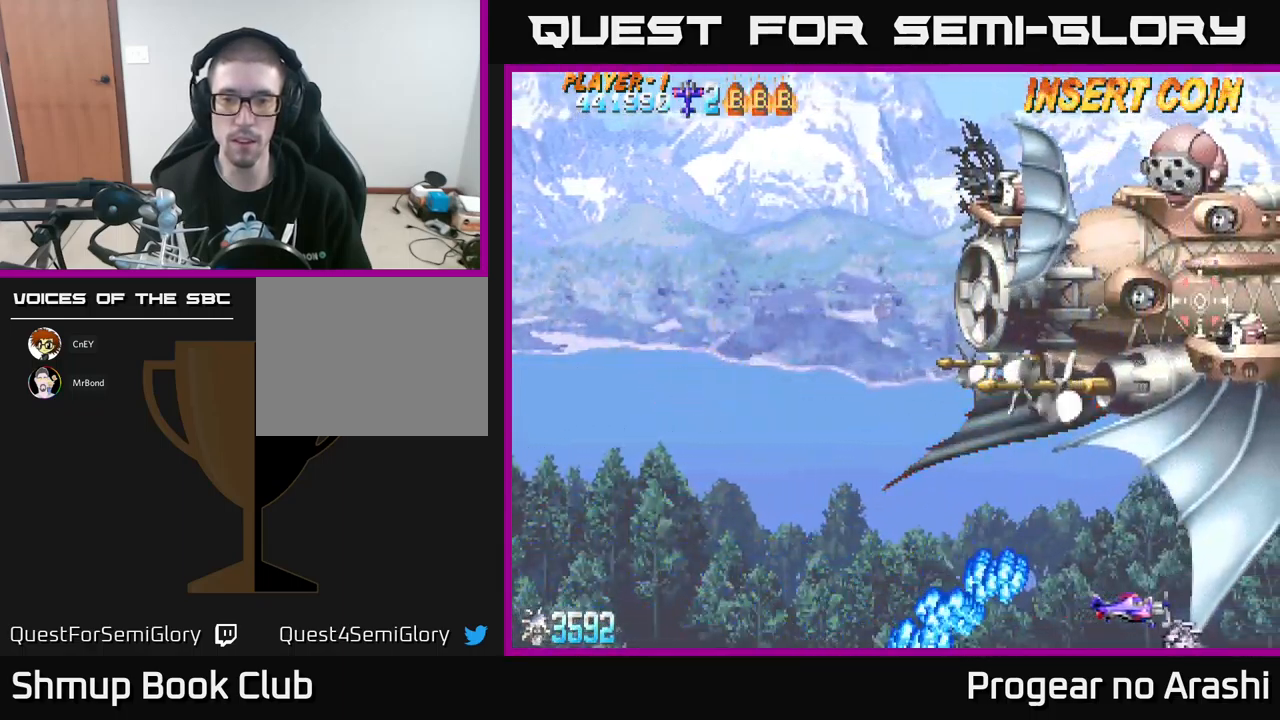
{"buttons": ["DPAD_UP", "DPAD_LEFT"], "left_stick": "center", "events": [[16, "DPAD_RIGHT", "up"], [33, "DPAD_UP", "down"], [50, "DPAD_LEFT", "down"], [250, "DPAD_UP", "up"], [416, "DPAD_UP", "down"]]}
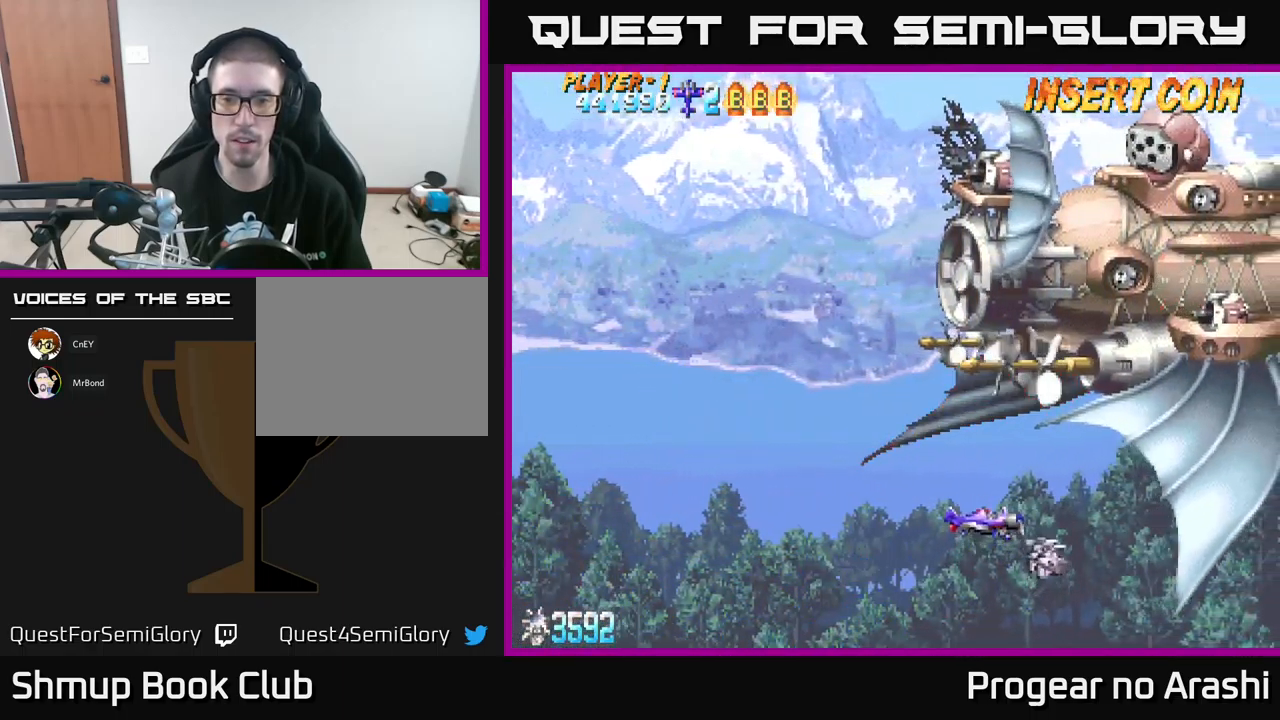
{"buttons": [], "left_stick": "center", "events": [[116, "DPAD_UP", "up"], [483, "DPAD_LEFT", "up"]]}
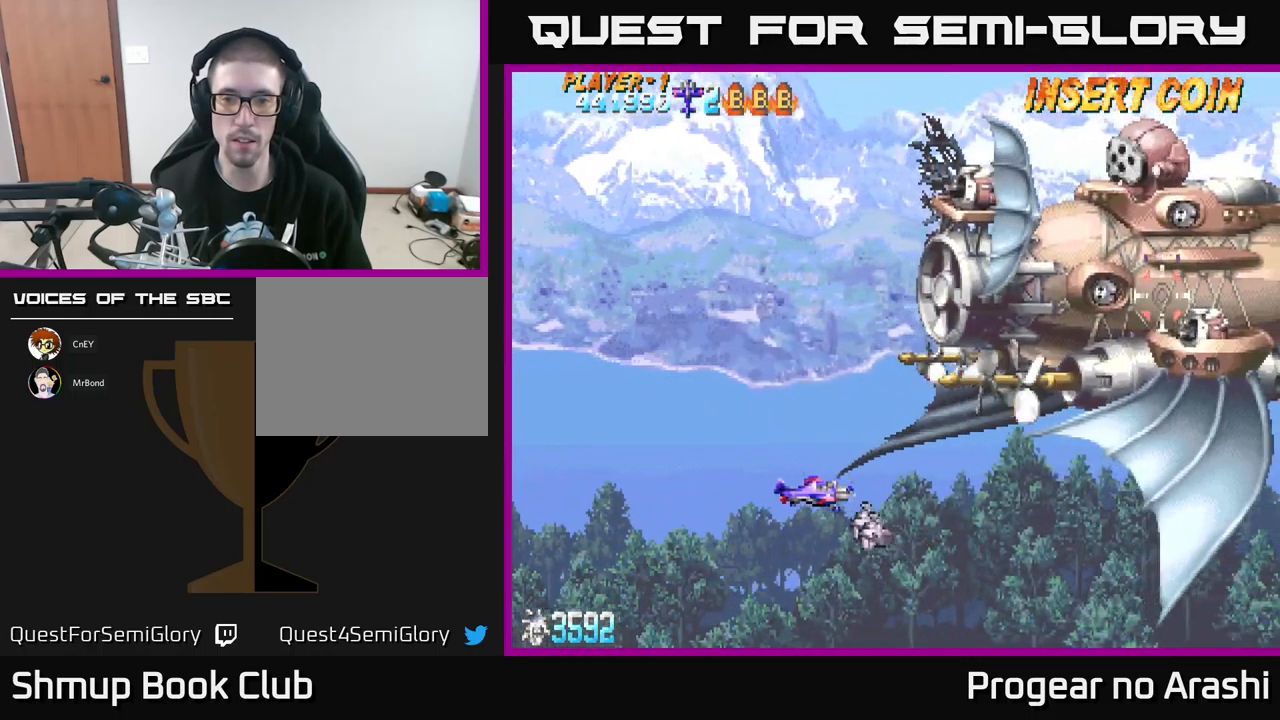
{"buttons": ["DPAD_LEFT"], "left_stick": "center", "events": [[150, "DPAD_DOWN", "down"], [333, "DPAD_RIGHT", "down"], [416, "DPAD_DOWN", "up"], [466, "DPAD_RIGHT", "up"], [500, "DPAD_LEFT", "down"]]}
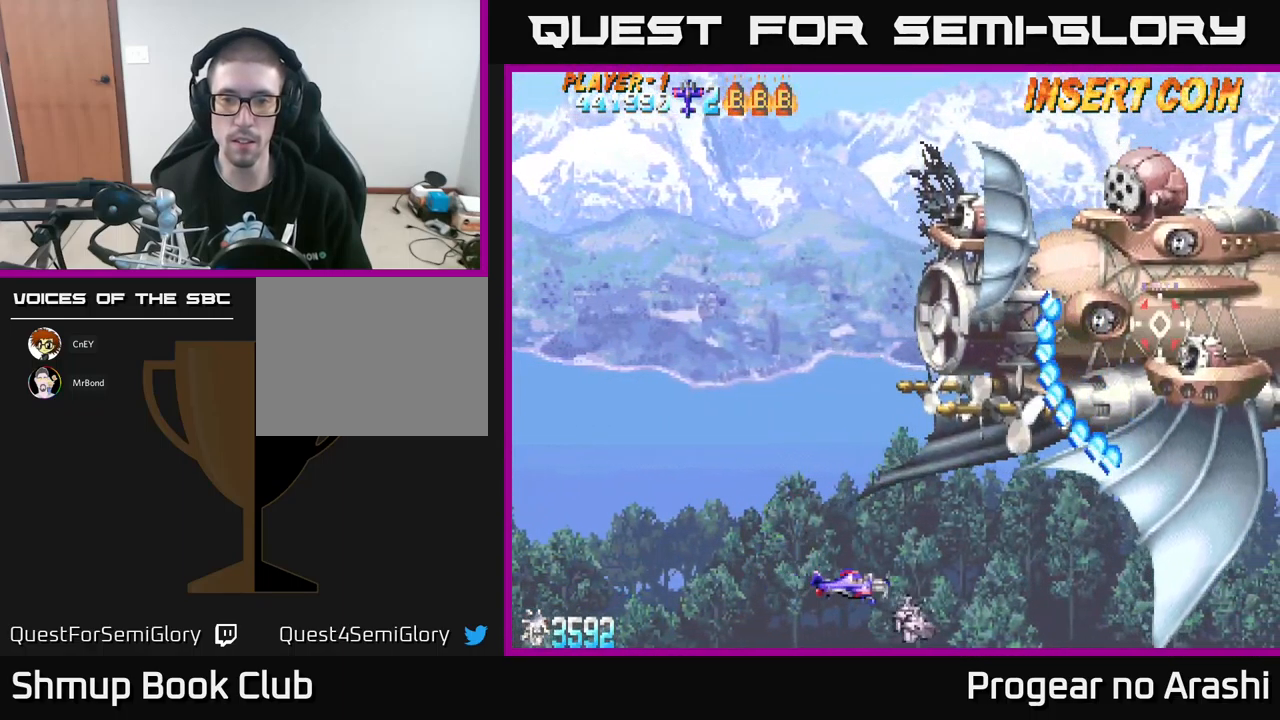
{"buttons": [], "left_stick": "center", "events": [[16, "DPAD_UP", "down"], [350, "DPAD_LEFT", "up"], [433, "DPAD_RIGHT", "down"], [450, "DPAD_RIGHT", "up"], [483, "DPAD_UP", "up"]]}
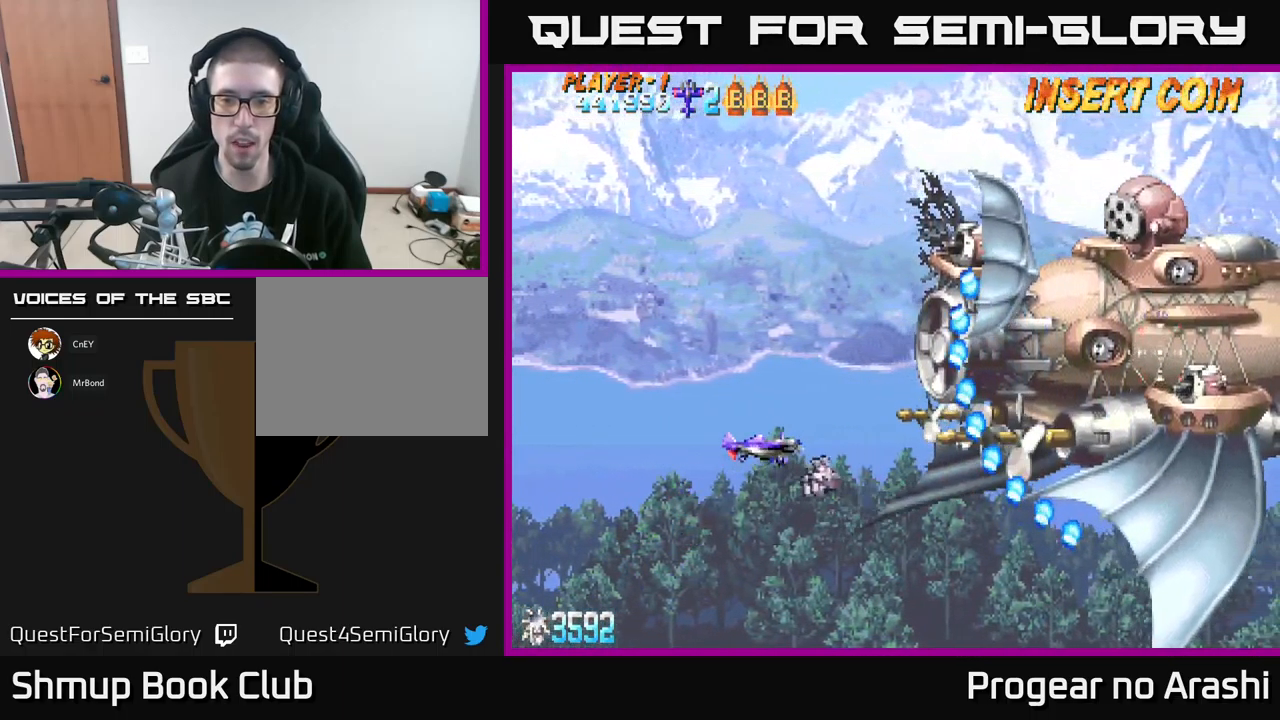
{"buttons": ["X", "DPAD_UP", "DPAD_LEFT"], "left_stick": "center", "events": [[50, "X", "down"], [100, "DPAD_DOWN", "down"], [216, "DPAD_DOWN", "up"], [250, "DPAD_LEFT", "down"], [350, "DPAD_DOWN", "down"], [416, "DPAD_DOWN", "up"], [450, "DPAD_UP", "down"]]}
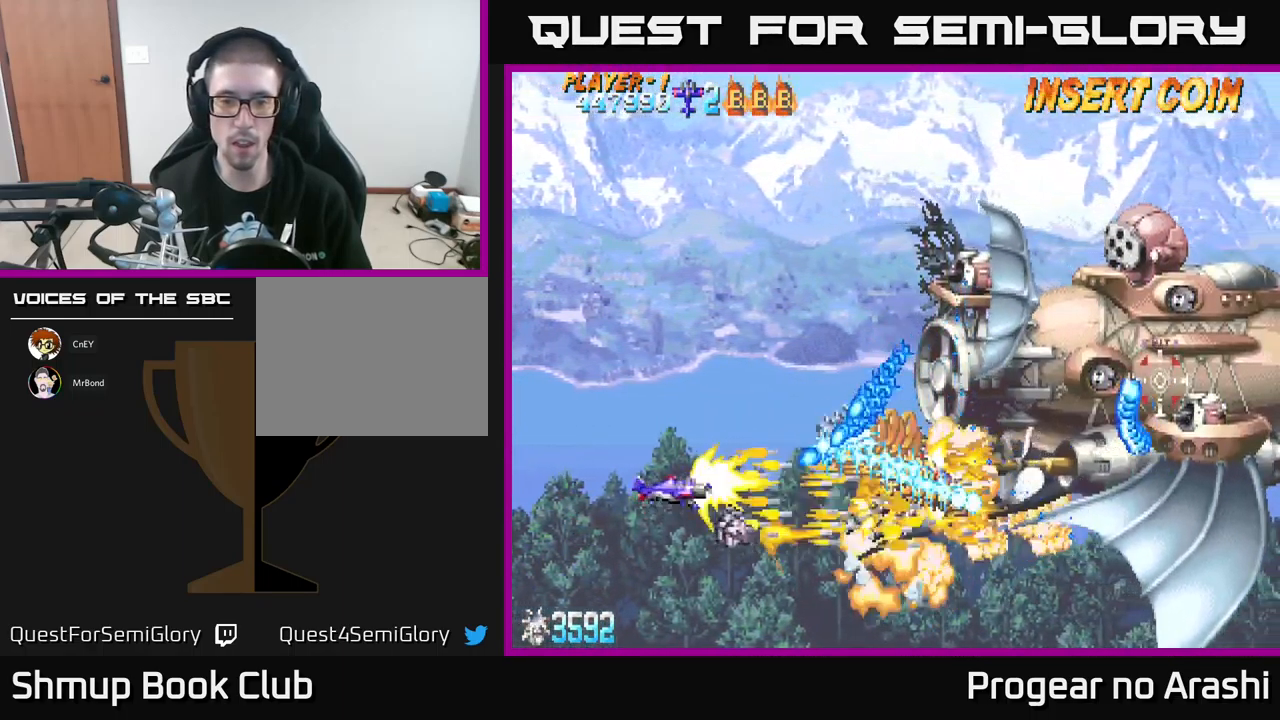
{"buttons": ["A", "DPAD_UP"], "left_stick": "center", "events": [[216, "A", "down"], [266, "X", "up"], [416, "DPAD_LEFT", "up"]]}
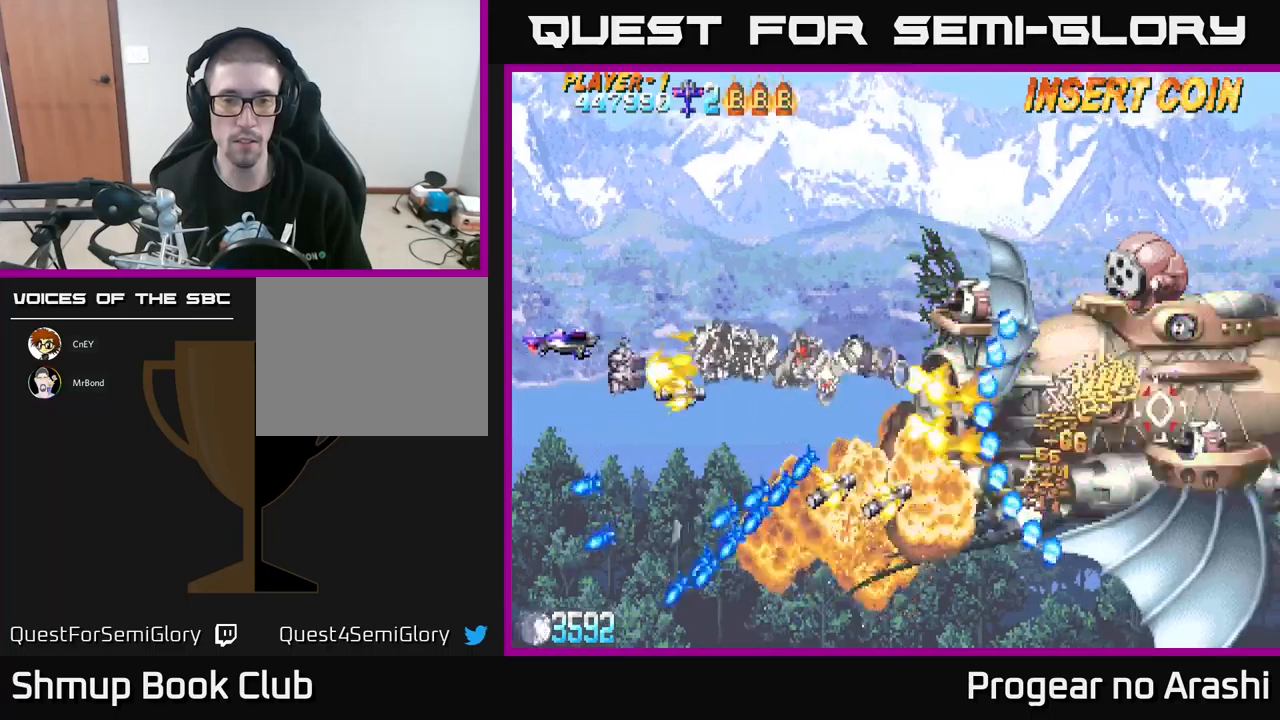
{"buttons": ["X", "DPAD_DOWN"], "left_stick": "center", "events": [[50, "DPAD_RIGHT", "down"], [100, "DPAD_UP", "up"], [150, "A", "up"], [183, "X", "down"], [200, "DPAD_UP", "down"], [233, "DPAD_RIGHT", "up"], [350, "DPAD_UP", "up"], [367, "DPAD_RIGHT", "down"], [450, "DPAD_DOWN", "down"], [450, "DPAD_RIGHT", "up"]]}
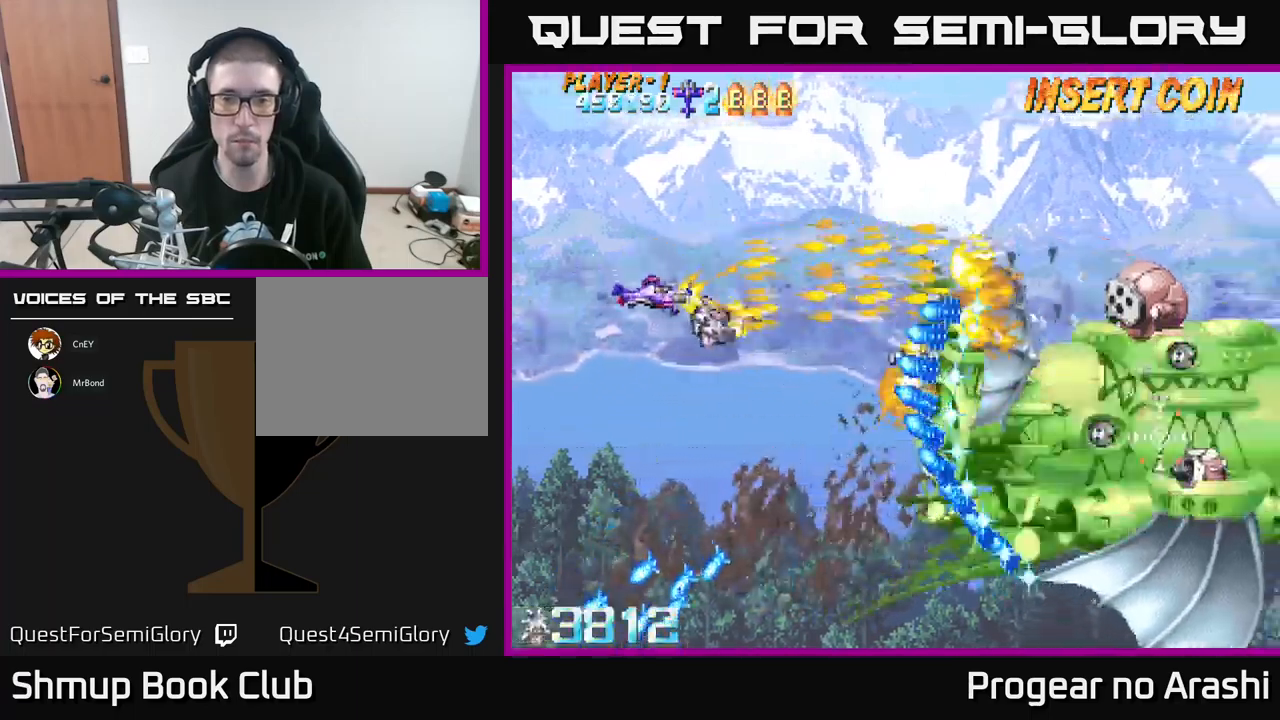
{"buttons": ["X", "DPAD_DOWN"], "left_stick": "center", "events": [[83, "DPAD_DOWN", "up"], [83, "DPAD_LEFT", "down"], [100, "DPAD_UP", "down"], [183, "DPAD_UP", "up"], [267, "DPAD_DOWN", "down"], [367, "DPAD_LEFT", "up"]]}
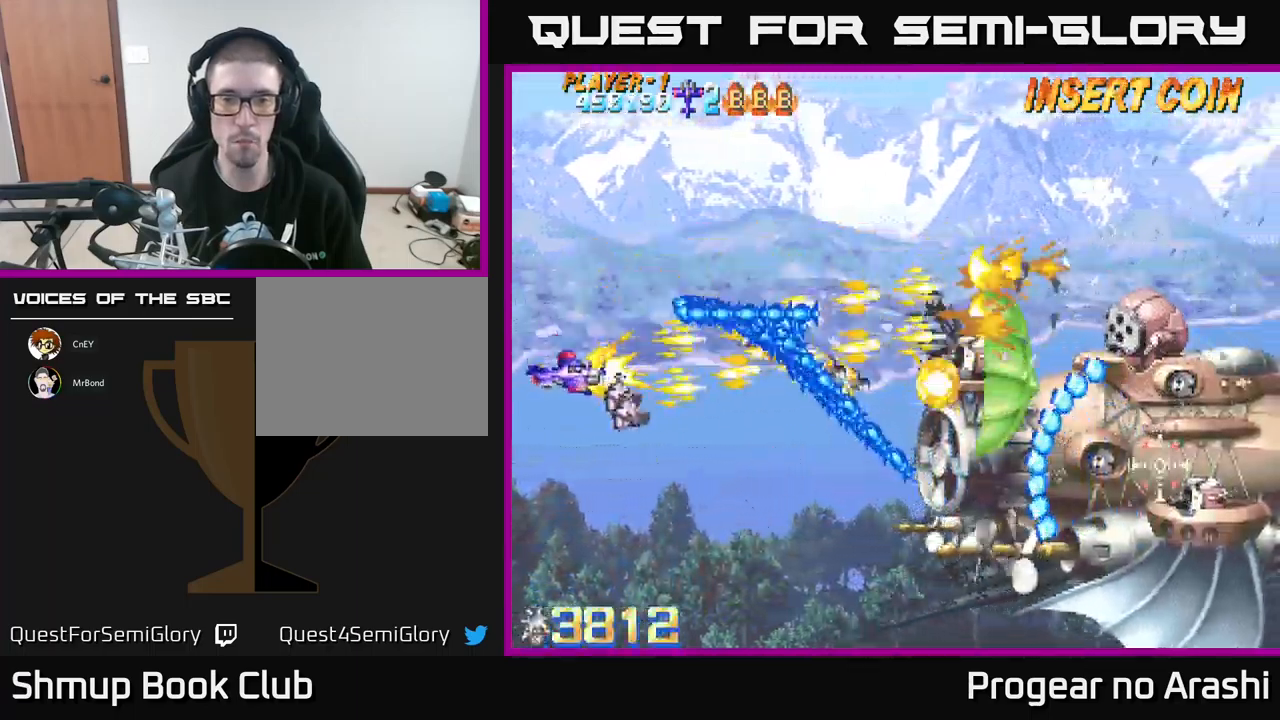
{"buttons": ["X", "DPAD_DOWN", "DPAD_RIGHT"], "left_stick": "center", "events": [[83, "DPAD_RIGHT", "down"]]}
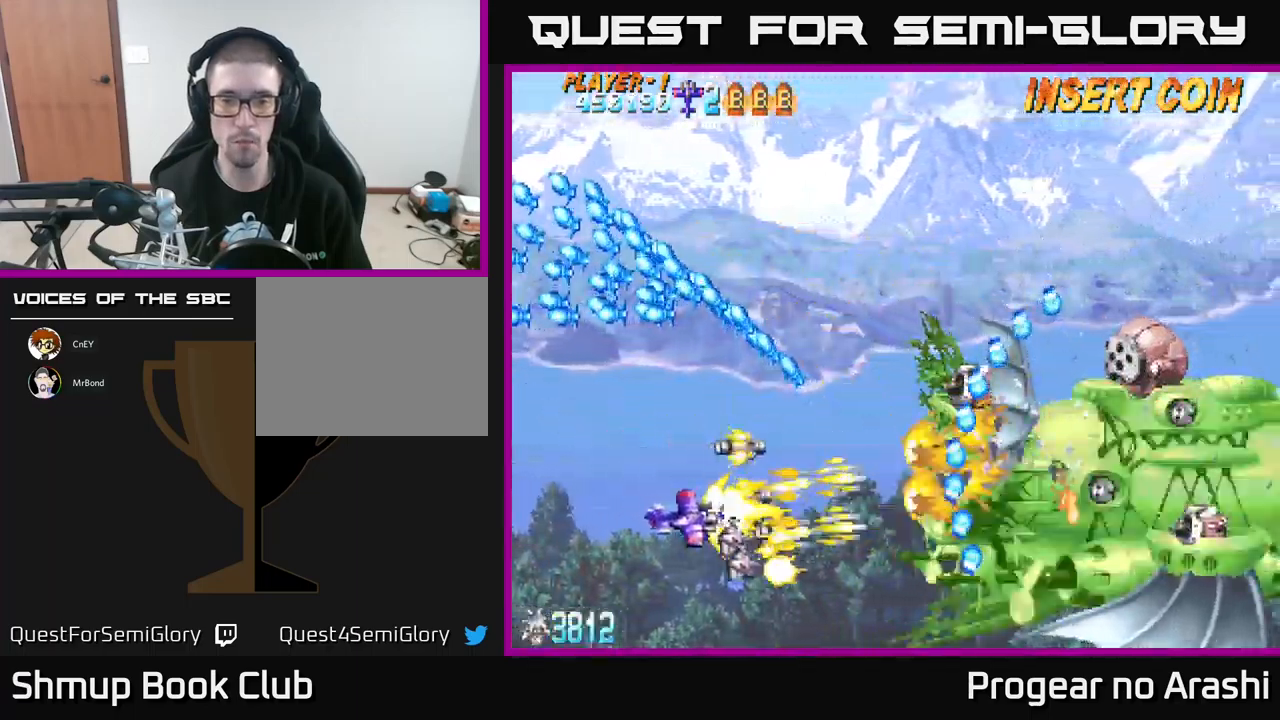
{"buttons": ["X", "DPAD_UP", "DPAD_LEFT"], "left_stick": "center", "events": [[183, "DPAD_RIGHT", "up"], [250, "DPAD_DOWN", "up"], [250, "DPAD_LEFT", "down"], [283, "DPAD_UP", "down"]]}
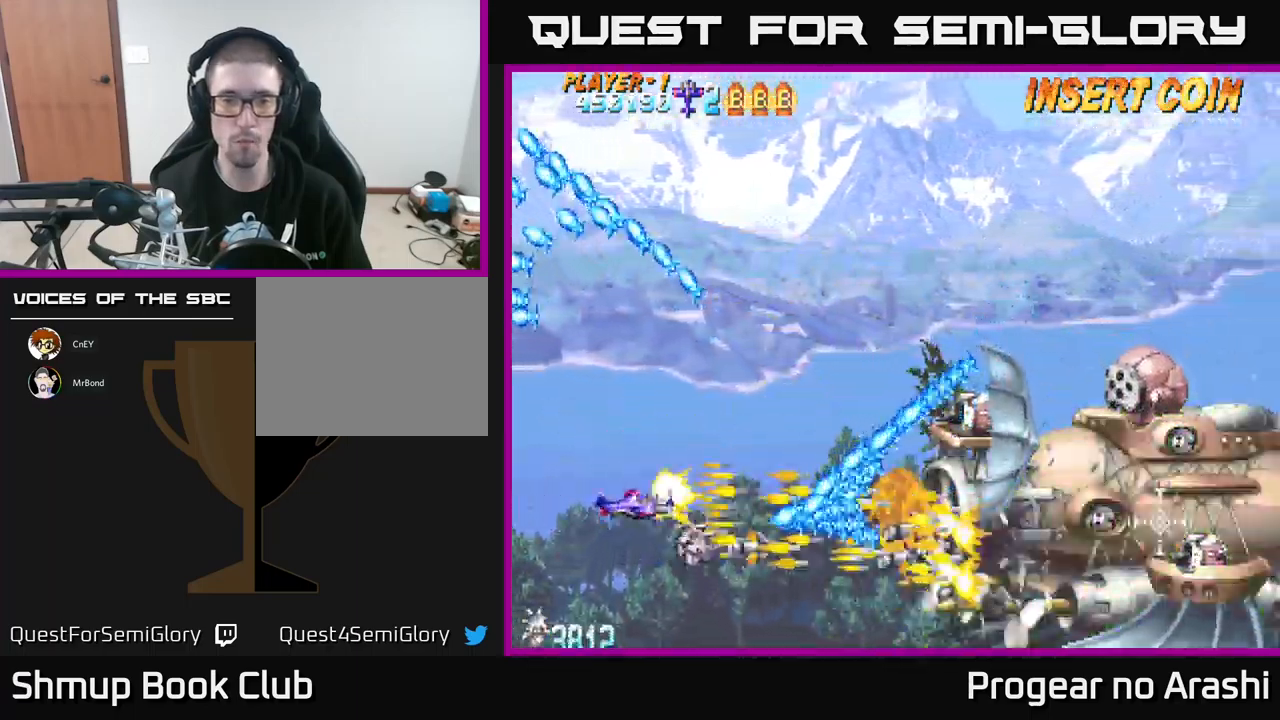
{"buttons": ["X", "DPAD_RIGHT"], "left_stick": "center", "events": [[100, "X", "up"], [217, "DPAD_LEFT", "up"], [317, "DPAD_RIGHT", "down"], [367, "X", "down"], [483, "DPAD_UP", "up"]]}
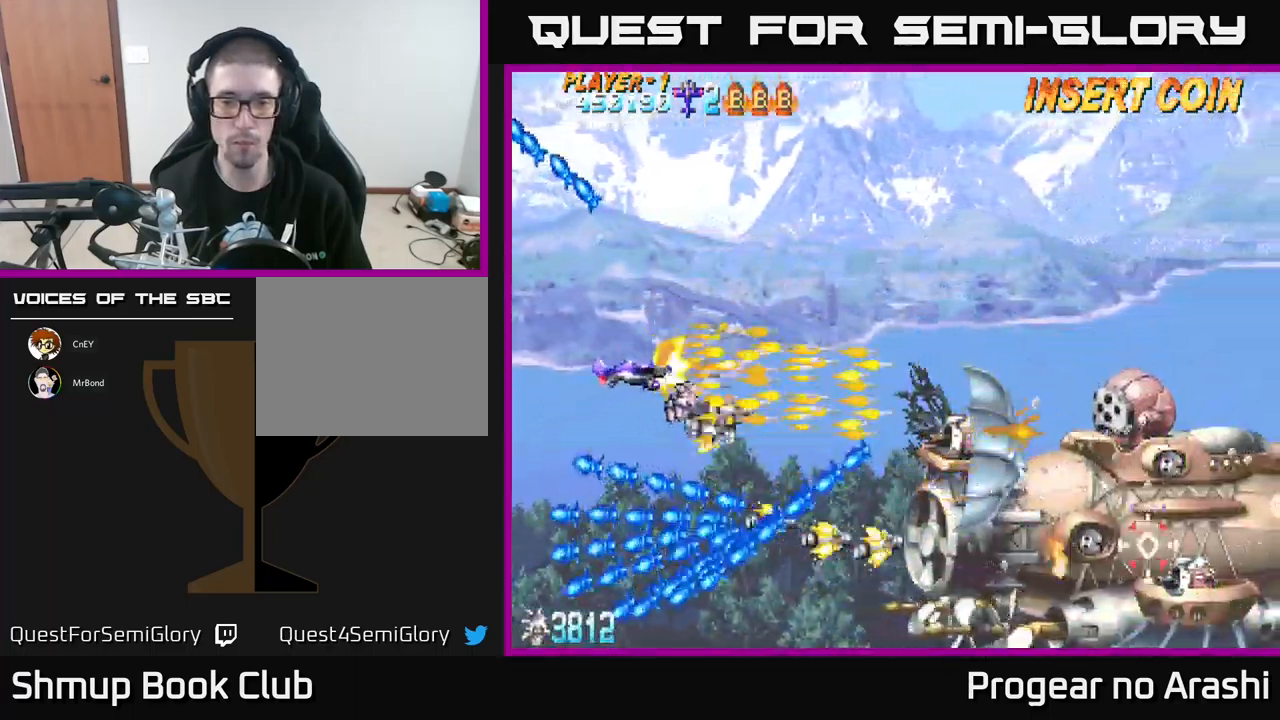
{"buttons": ["X", "DPAD_UP", "DPAD_RIGHT"], "left_stick": "center", "events": [[267, "DPAD_UP", "down"], [317, "DPAD_RIGHT", "up"], [367, "DPAD_RIGHT", "down"], [417, "DPAD_UP", "up"], [433, "DPAD_UP", "down"]]}
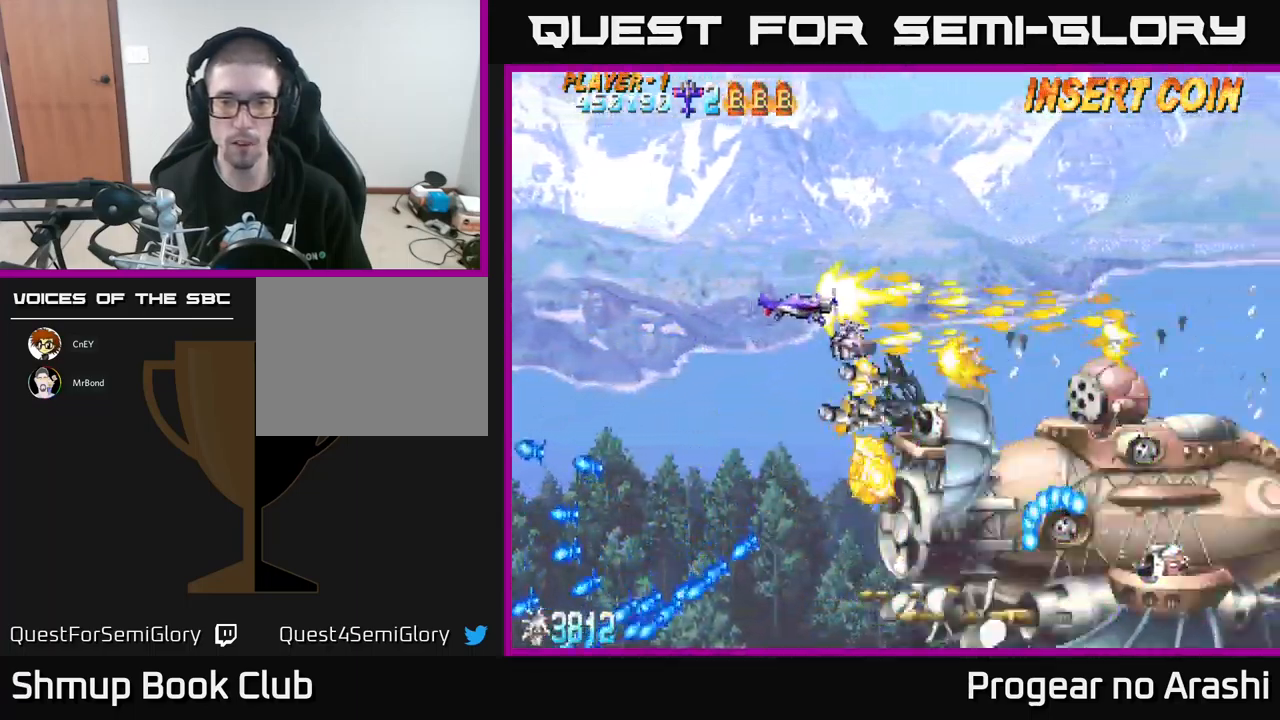
{"buttons": ["DPAD_DOWN", "DPAD_LEFT"], "left_stick": "center", "events": [[50, "DPAD_RIGHT", "up"], [67, "X", "up"], [133, "DPAD_LEFT", "down"], [267, "DPAD_UP", "up"], [350, "DPAD_DOWN", "down"]]}
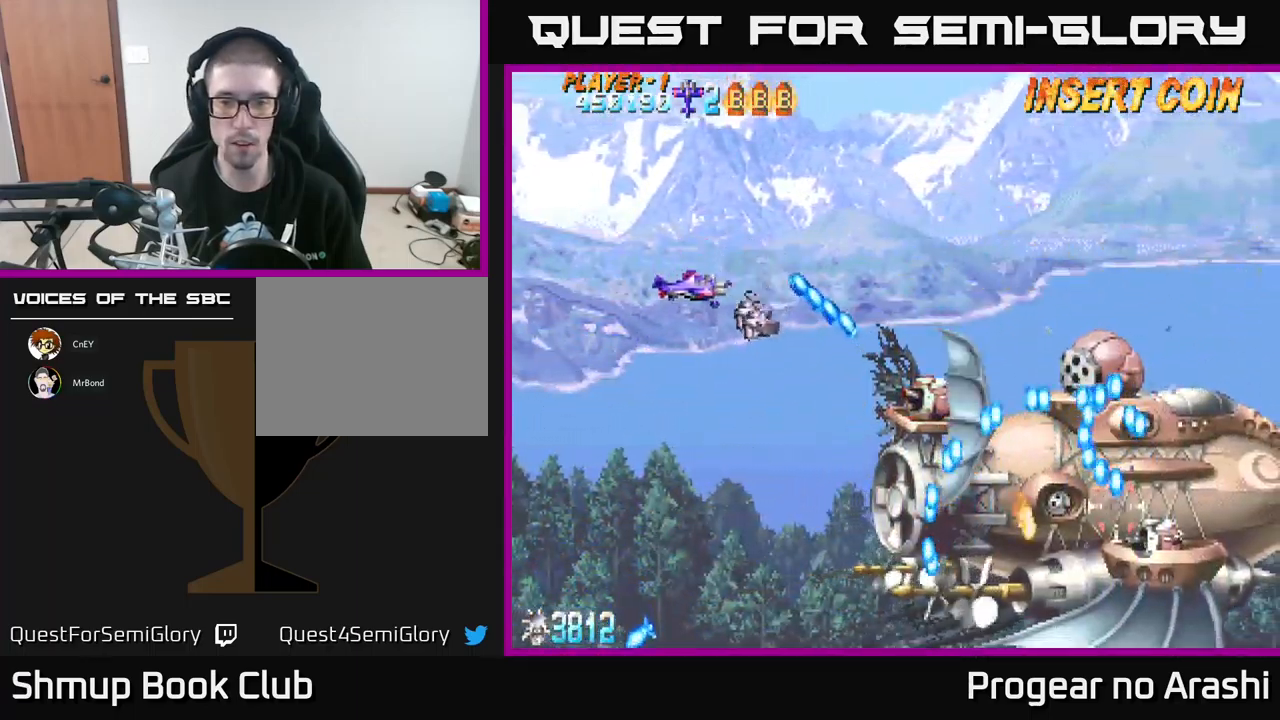
{"buttons": ["X", "DPAD_DOWN"], "left_stick": "center", "events": [[283, "DPAD_LEFT", "up"], [467, "X", "down"]]}
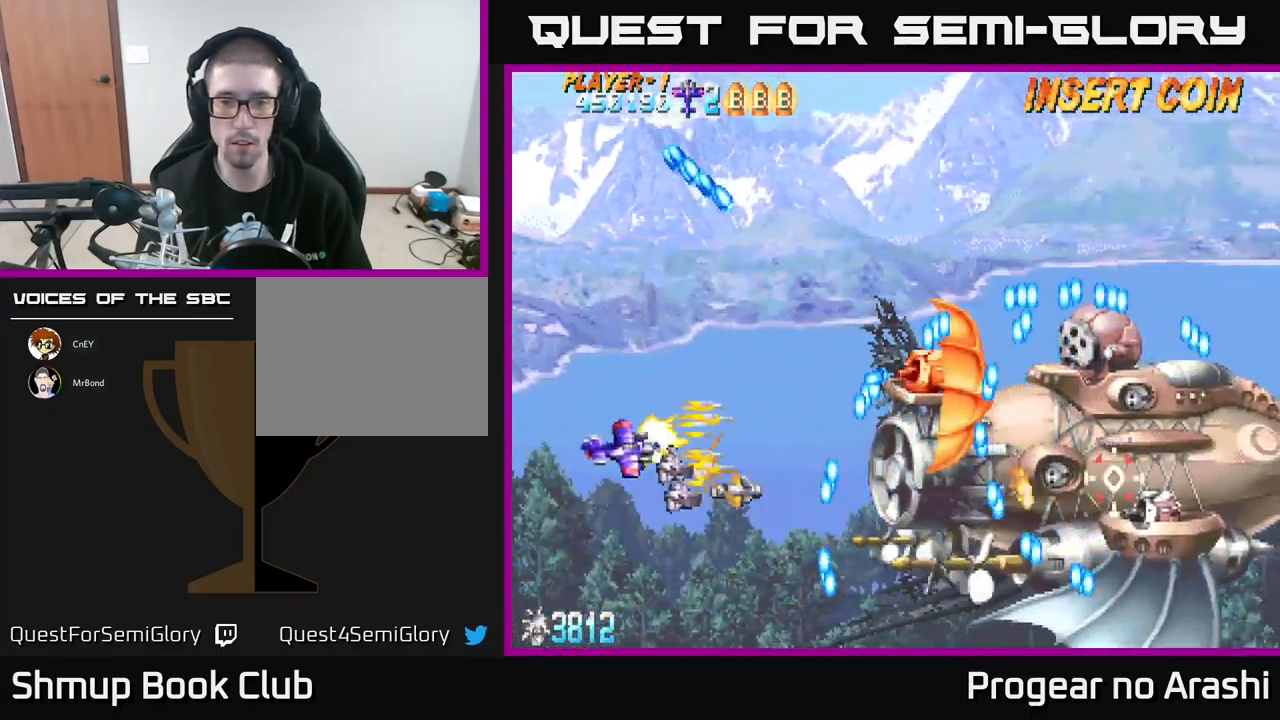
{"buttons": ["X", "DPAD_LEFT"], "left_stick": "center", "events": [[500, "DPAD_DOWN", "up"], [500, "DPAD_LEFT", "down"]]}
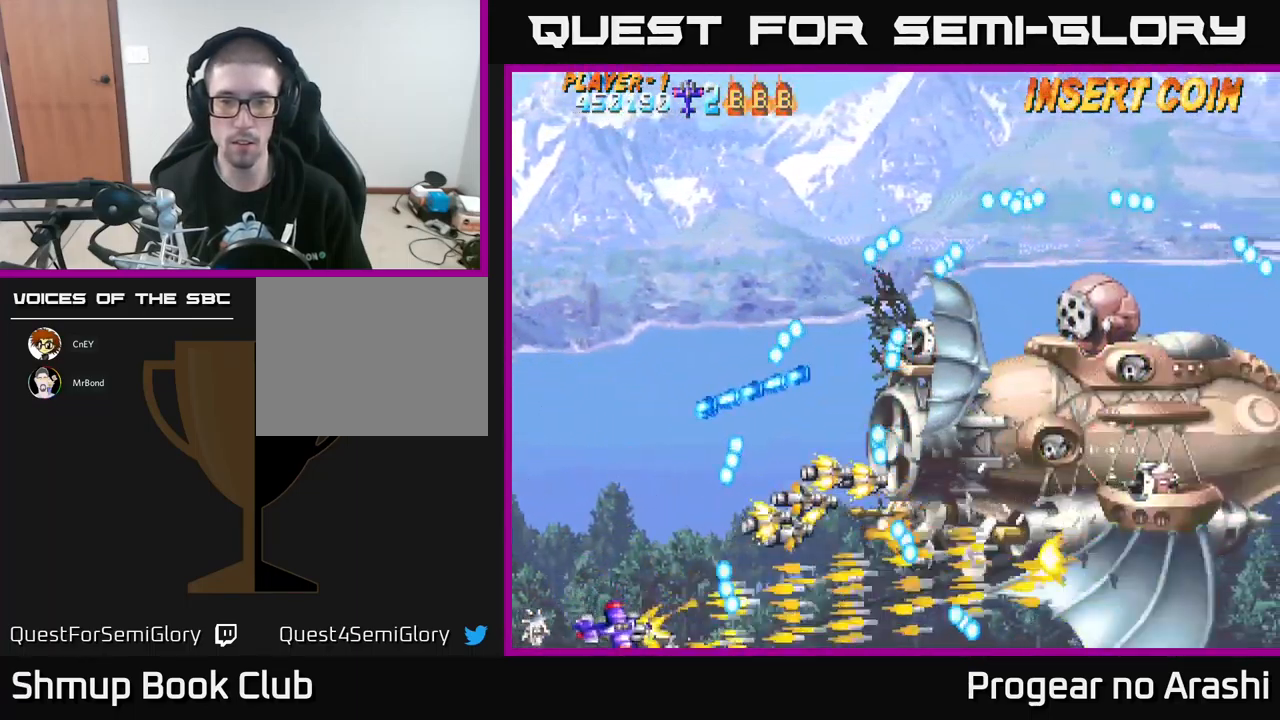
{"buttons": ["X", "DPAD_RIGHT"], "left_stick": "center", "events": [[50, "DPAD_UP", "down"], [133, "DPAD_LEFT", "up"], [217, "DPAD_RIGHT", "down"], [317, "DPAD_UP", "up"]]}
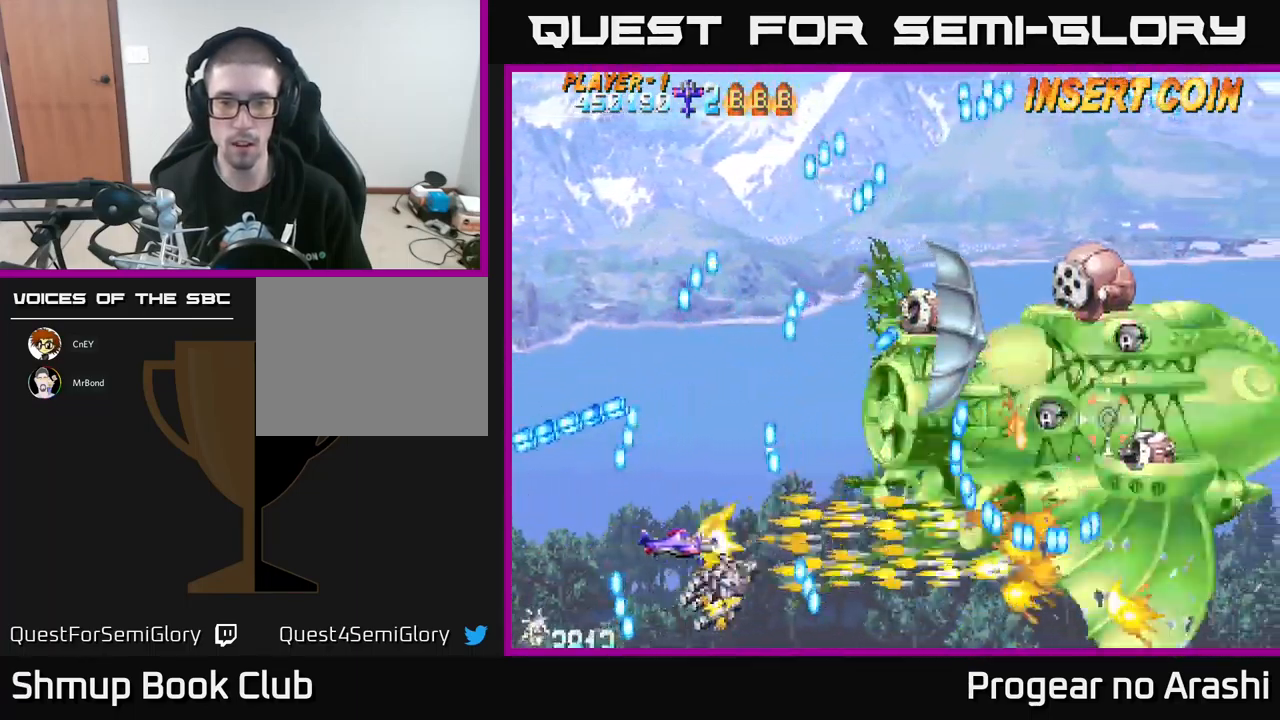
{"buttons": ["X"], "left_stick": "center", "events": [[366, "DPAD_DOWN", "down"], [383, "DPAD_RIGHT", "up"], [483, "DPAD_DOWN", "up"]]}
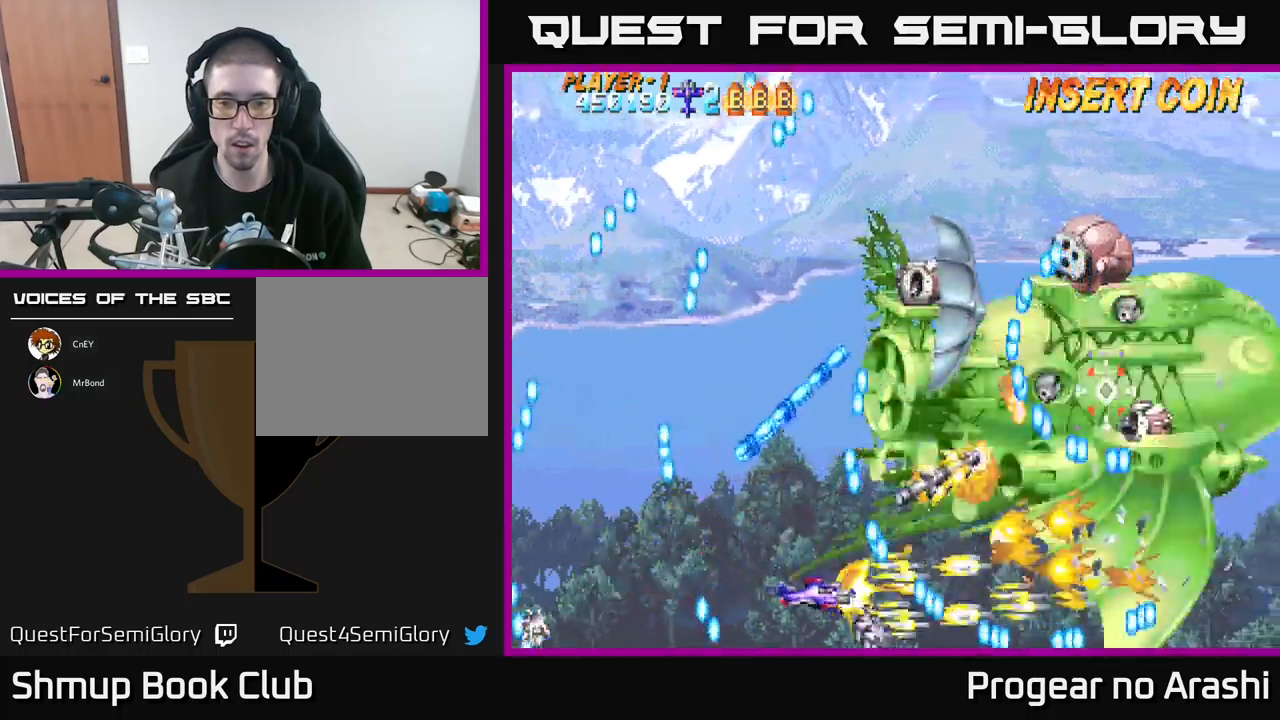
{"buttons": ["X", "DPAD_UP"], "left_stick": "center", "events": [[217, "DPAD_RIGHT", "down"], [300, "DPAD_RIGHT", "up"], [450, "DPAD_UP", "down"]]}
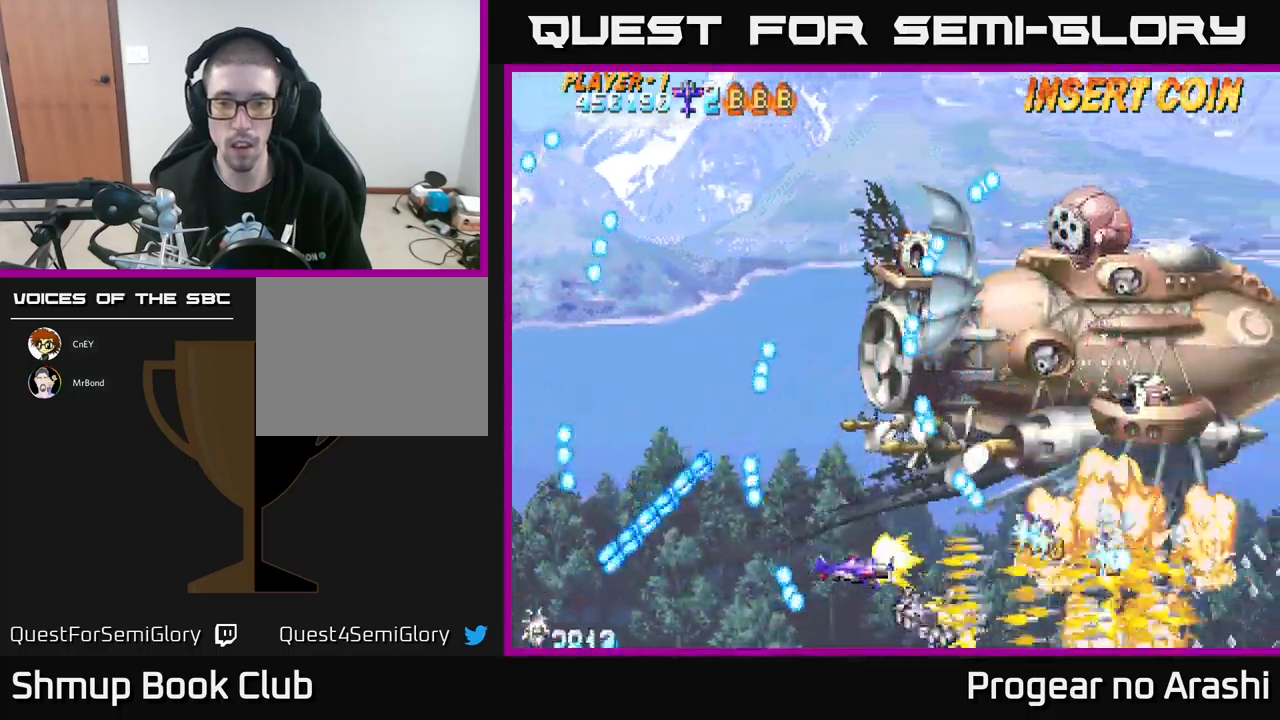
{"buttons": ["A", "DPAD_LEFT"], "left_stick": "center", "events": [[67, "DPAD_UP", "up"], [167, "DPAD_LEFT", "down"], [200, "DPAD_UP", "down"], [267, "DPAD_UP", "up"], [300, "A", "down"], [334, "X", "up"], [400, "DPAD_LEFT", "up"], [417, "DPAD_LEFT", "down"]]}
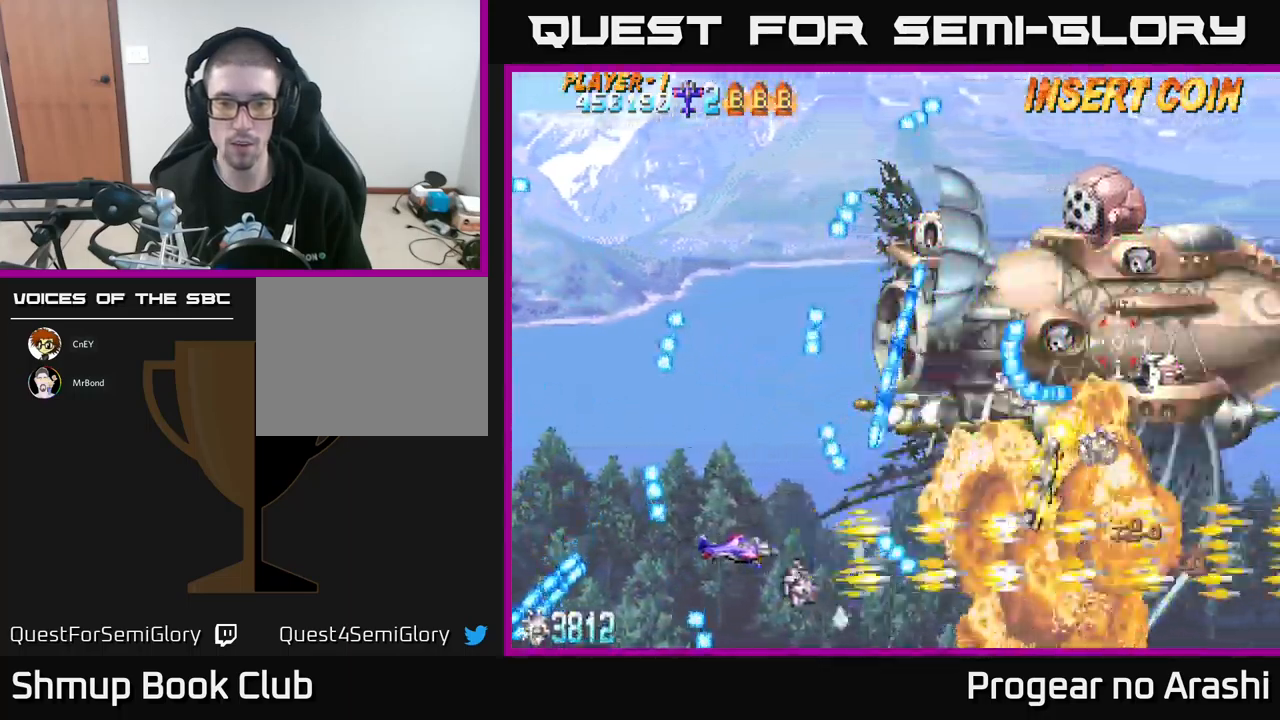
{"buttons": ["DPAD_RIGHT"], "left_stick": "center", "events": [[167, "DPAD_LEFT", "up"], [200, "A", "up"], [500, "DPAD_RIGHT", "down"]]}
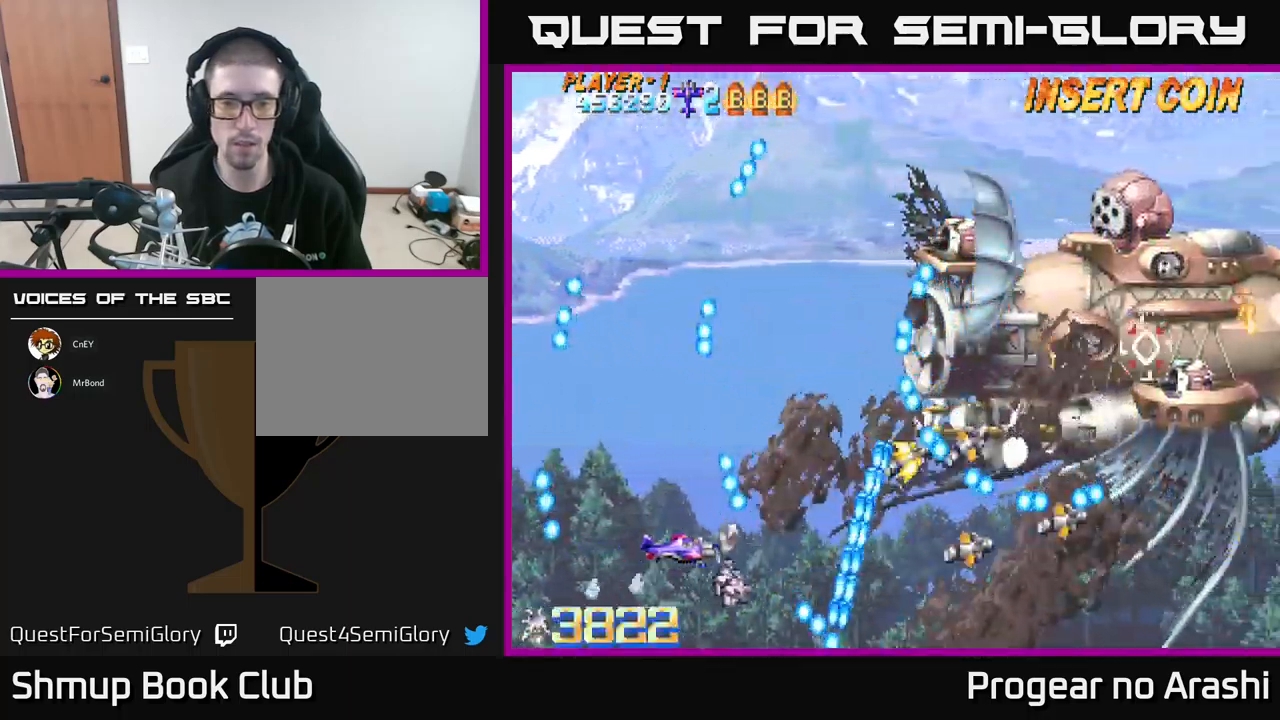
{"buttons": ["DPAD_UP", "DPAD_LEFT"], "left_stick": "center", "events": [[184, "DPAD_RIGHT", "up"], [217, "DPAD_UP", "down"], [367, "DPAD_LEFT", "down"]]}
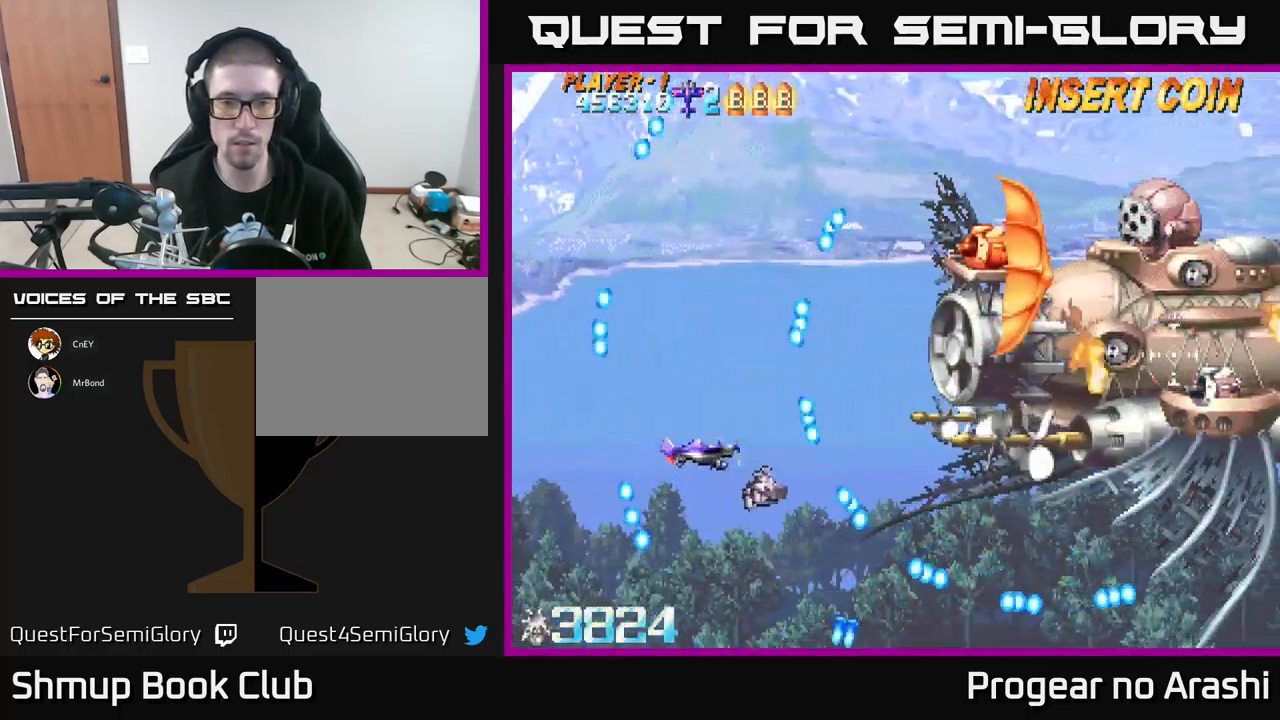
{"buttons": ["DPAD_RIGHT"], "left_stick": "center", "events": [[217, "DPAD_LEFT", "up"], [300, "DPAD_UP", "up"], [334, "DPAD_RIGHT", "down"]]}
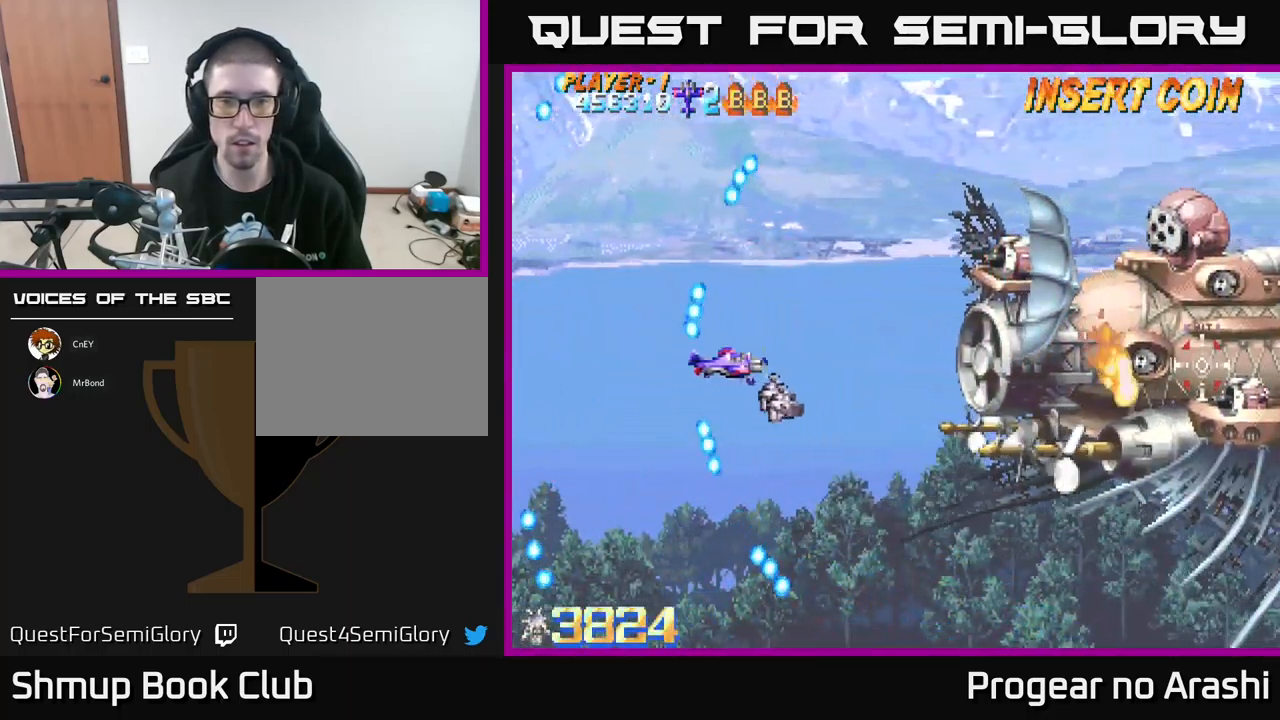
{"buttons": ["DPAD_UP"], "left_stick": "center", "events": [[100, "DPAD_UP", "down"], [117, "DPAD_RIGHT", "up"]]}
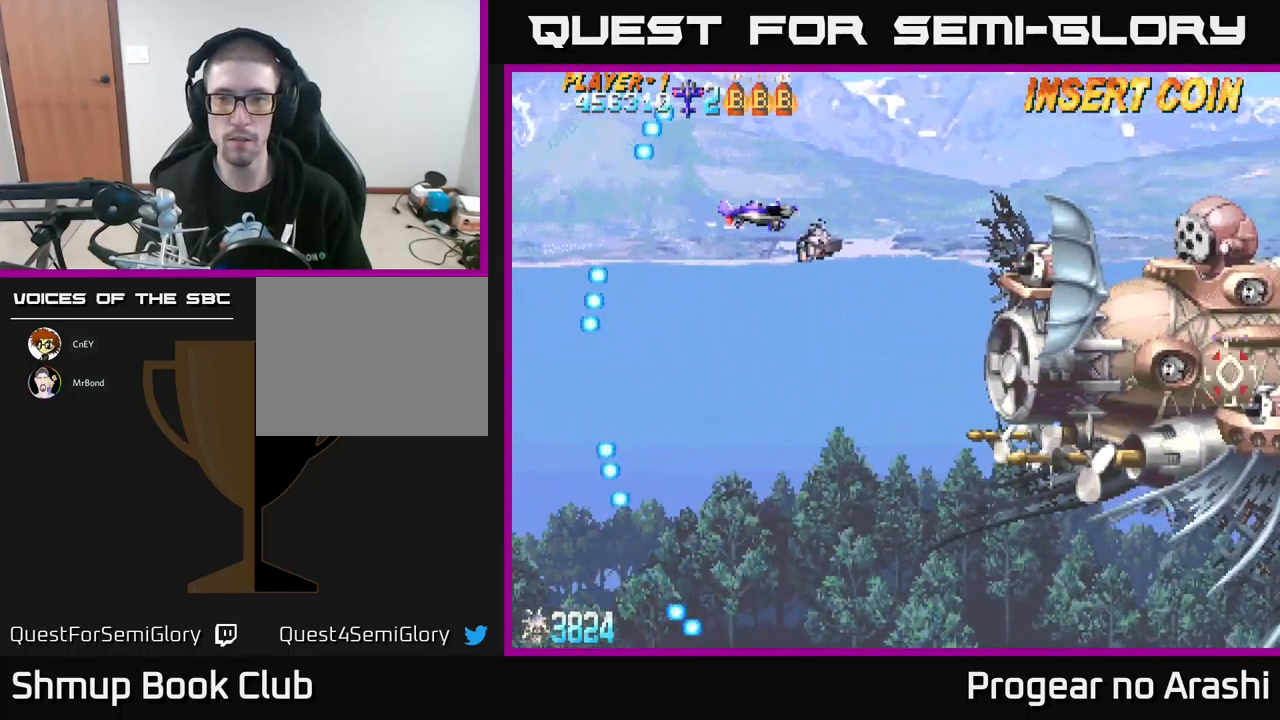
{"buttons": ["X", "DPAD_DOWN", "DPAD_LEFT"], "left_stick": "center", "events": [[17, "DPAD_UP", "up"], [467, "DPAD_LEFT", "down"], [484, "DPAD_DOWN", "down"], [484, "X", "down"]]}
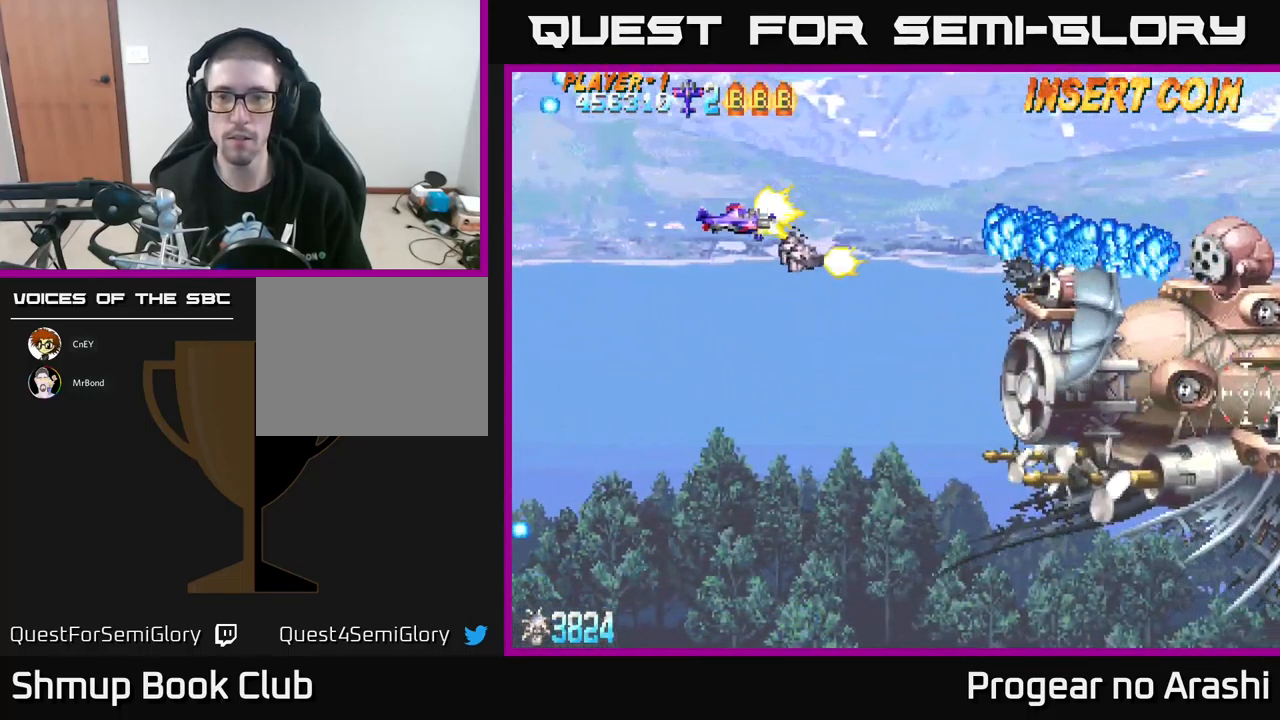
{"buttons": [], "left_stick": "center", "events": [[34, "DPAD_LEFT", "up"], [150, "DPAD_RIGHT", "down"], [417, "DPAD_DOWN", "up"], [434, "DPAD_RIGHT", "up"], [434, "X", "up"]]}
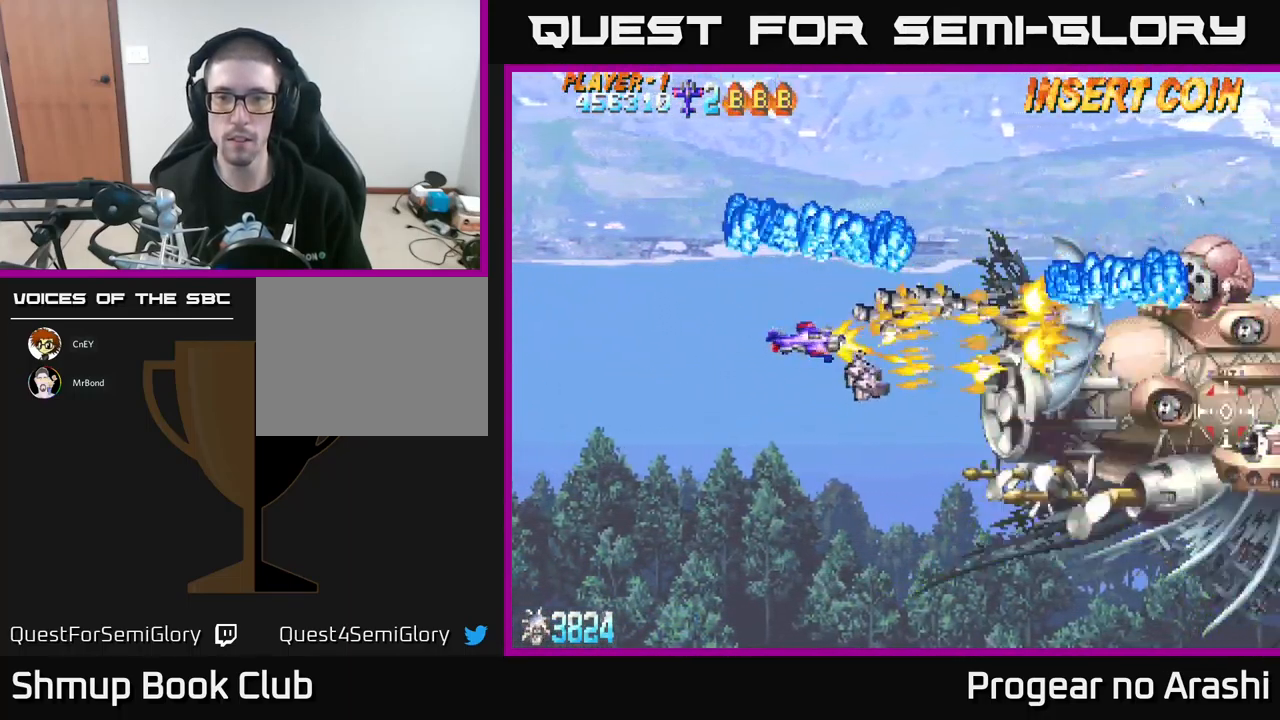
{"buttons": ["A", "DPAD_DOWN"], "left_stick": "center", "events": [[150, "DPAD_LEFT", "down"], [150, "DPAD_UP", "down"], [150, "X", "down"], [250, "DPAD_UP", "up"], [367, "DPAD_DOWN", "down"], [434, "DPAD_LEFT", "up"], [467, "A", "down"], [500, "X", "up"]]}
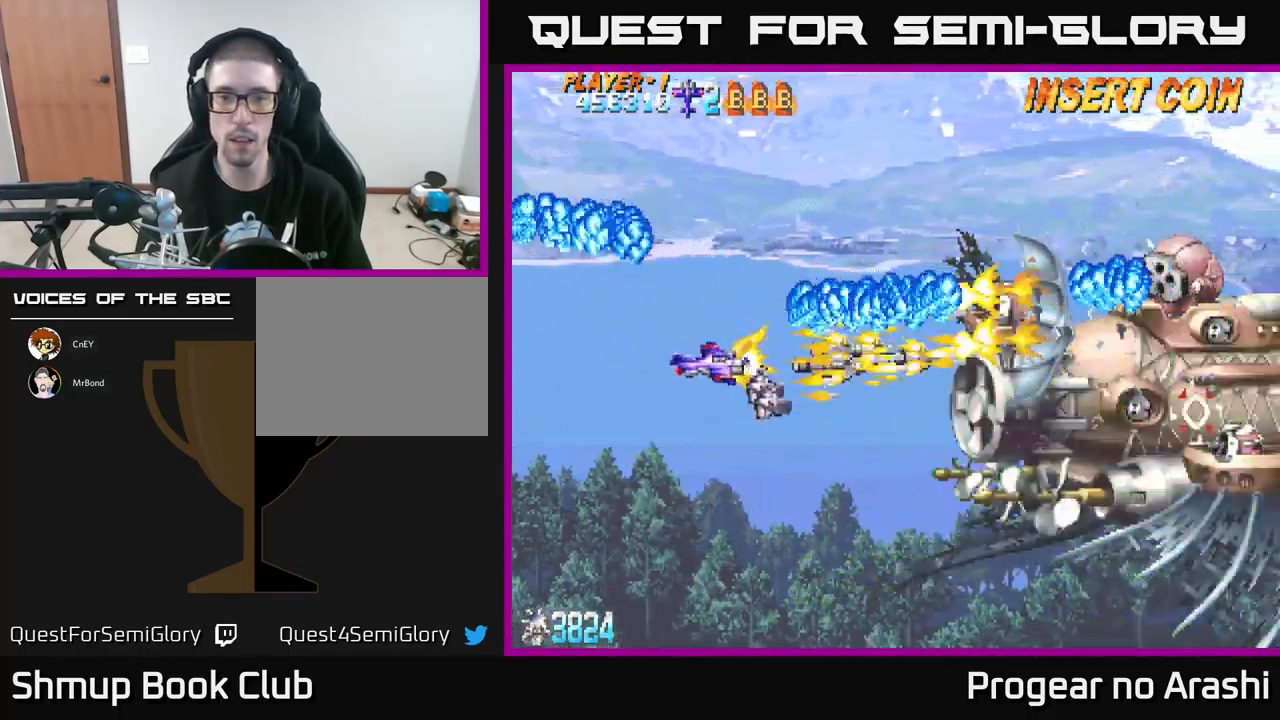
{"buttons": ["A", "DPAD_LEFT"], "left_stick": "center", "events": [[167, "DPAD_RIGHT", "down"], [351, "DPAD_RIGHT", "up"], [384, "DPAD_DOWN", "up"], [401, "DPAD_LEFT", "down"]]}